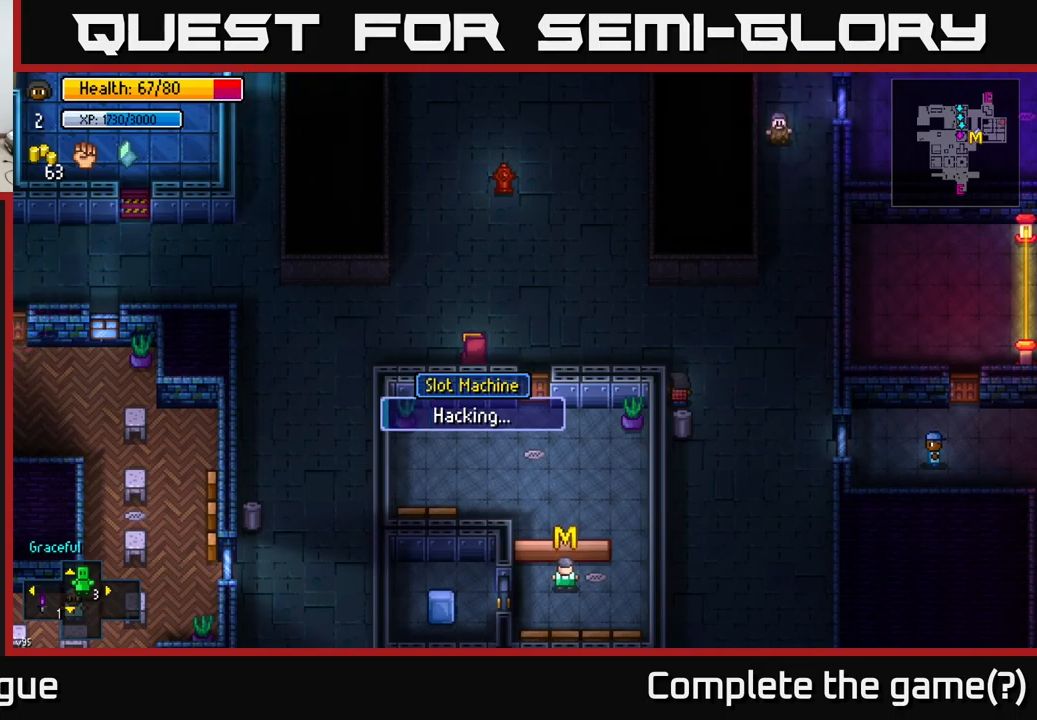
Gameplay with a controller (Xbox layout); each line is a JSON object with the inputs held at the frame after it. "events" lists button and stick changes between this image and that frame as [ms after this image, input, new state], when the widget could be followed in between.
{"buttons": [], "left_stick": "up-left", "right_stick": "center", "events": [[417, "left_stick", "up-left"]]}
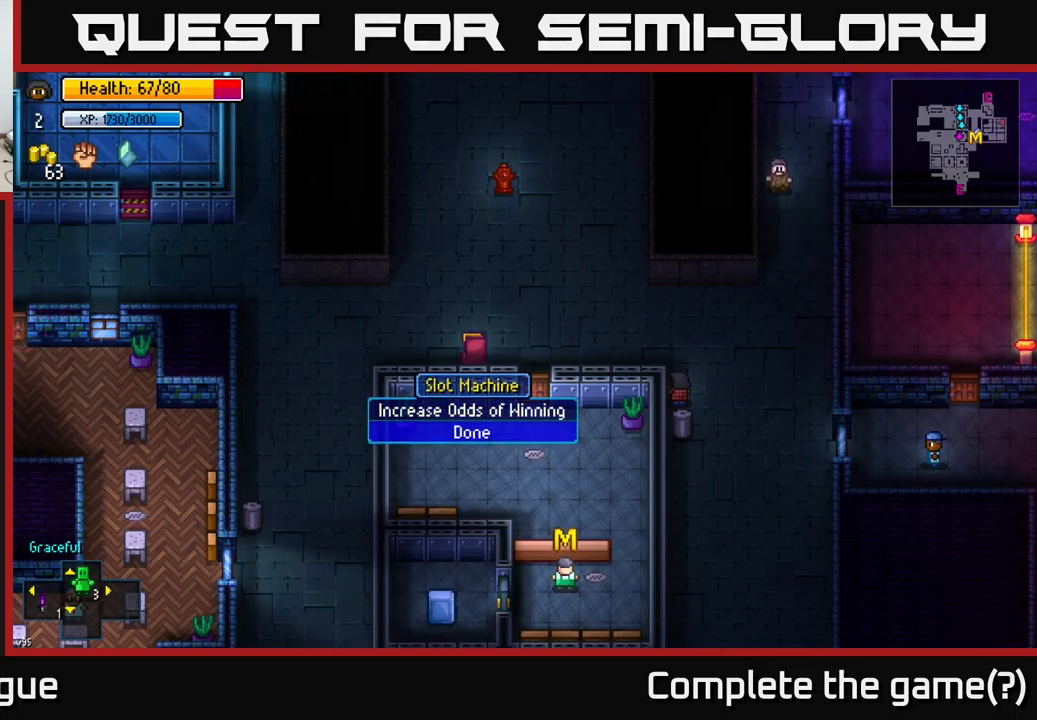
{"buttons": [], "left_stick": "center", "right_stick": "center", "events": [[367, "left_stick", "center"]]}
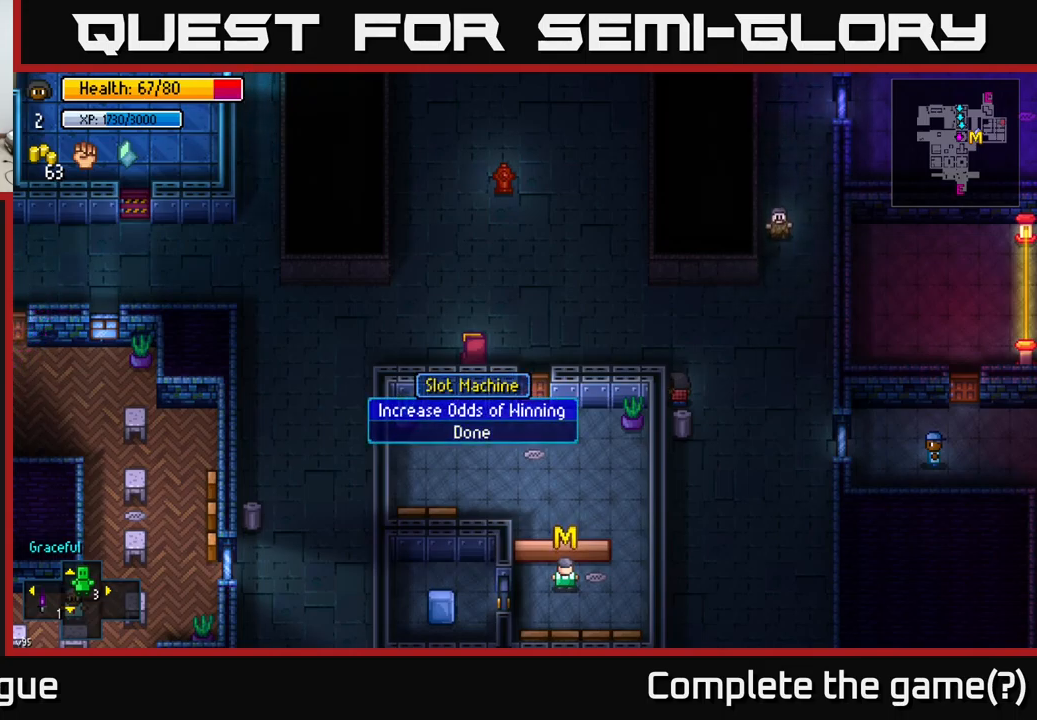
{"buttons": [], "left_stick": "up-left", "right_stick": "right", "events": [[117, "A", "down"], [167, "A", "up"], [250, "left_stick", "up"], [450, "left_stick", "up-left"], [484, "right_stick", "right"]]}
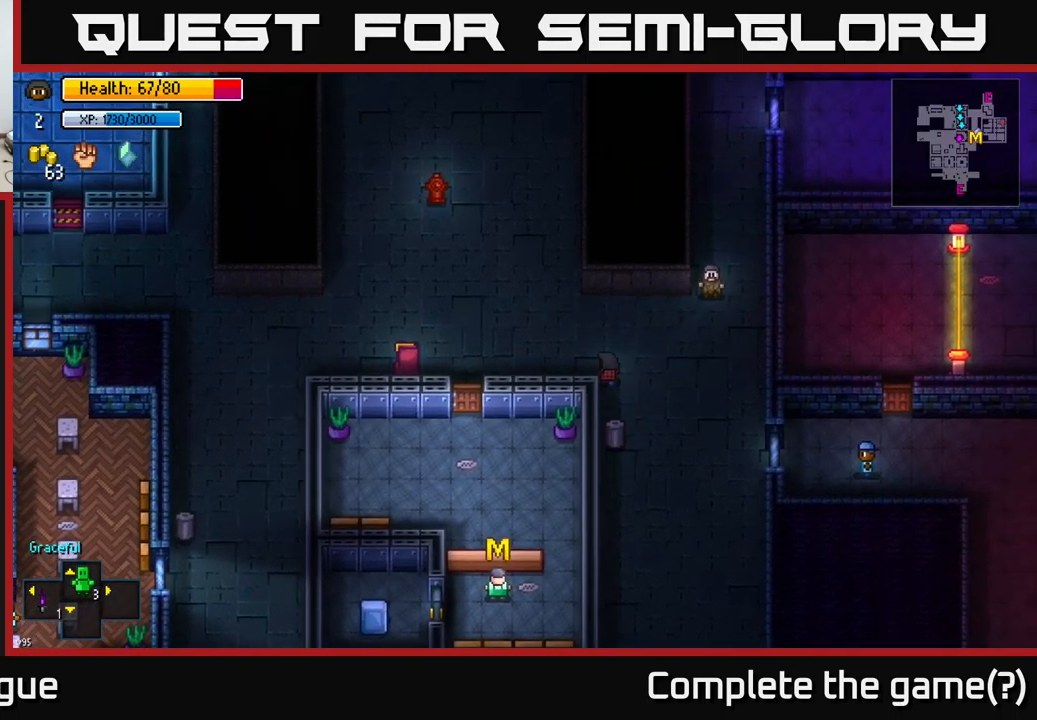
{"buttons": [], "left_stick": "left", "right_stick": "center", "events": [[17, "left_stick", "left"], [217, "right_stick", "center"], [300, "right_stick", "left"], [500, "right_stick", "center"]]}
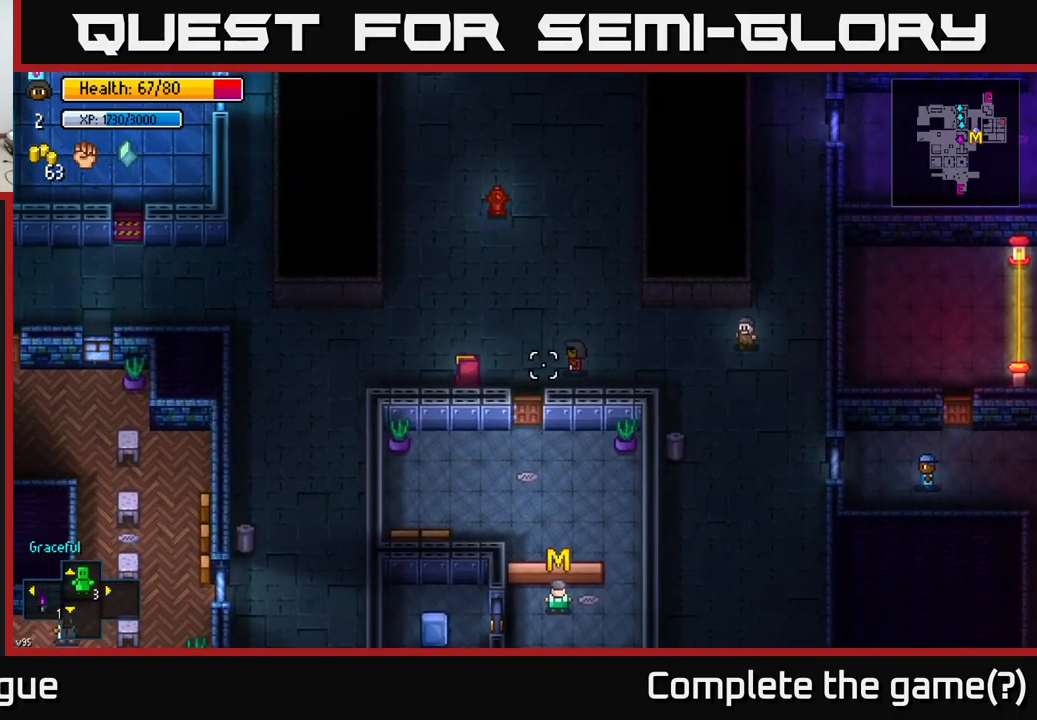
{"buttons": [], "left_stick": "center", "right_stick": "center", "events": [[484, "left_stick", "center"]]}
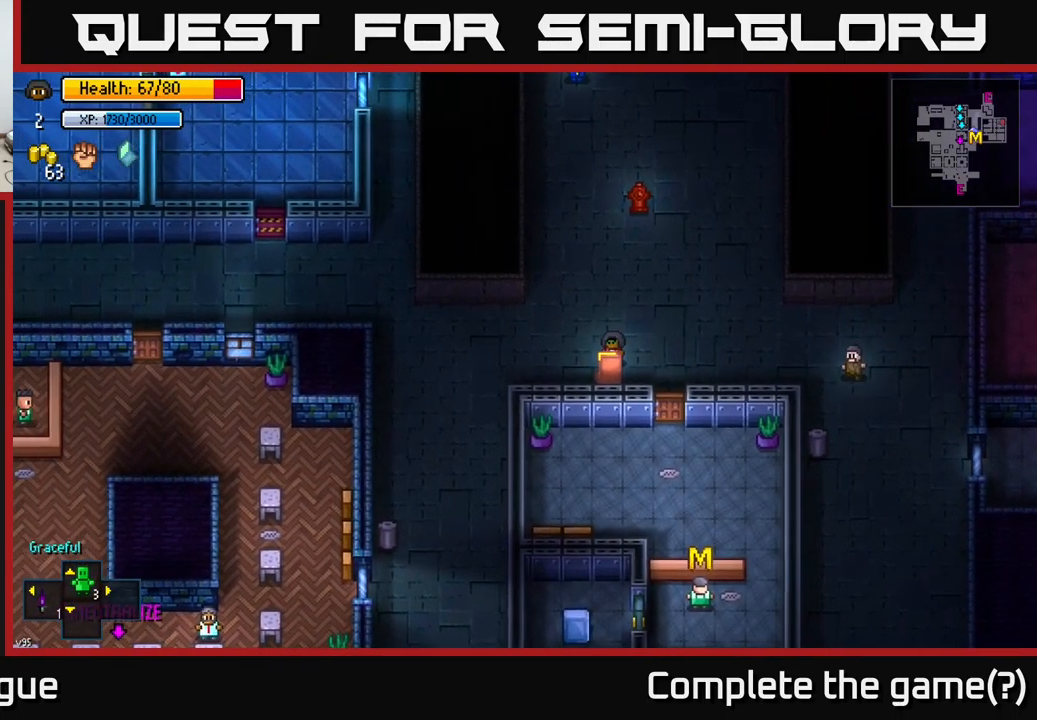
{"buttons": [], "left_stick": "center", "right_stick": "center", "events": [[50, "A", "down"], [150, "A", "up"]]}
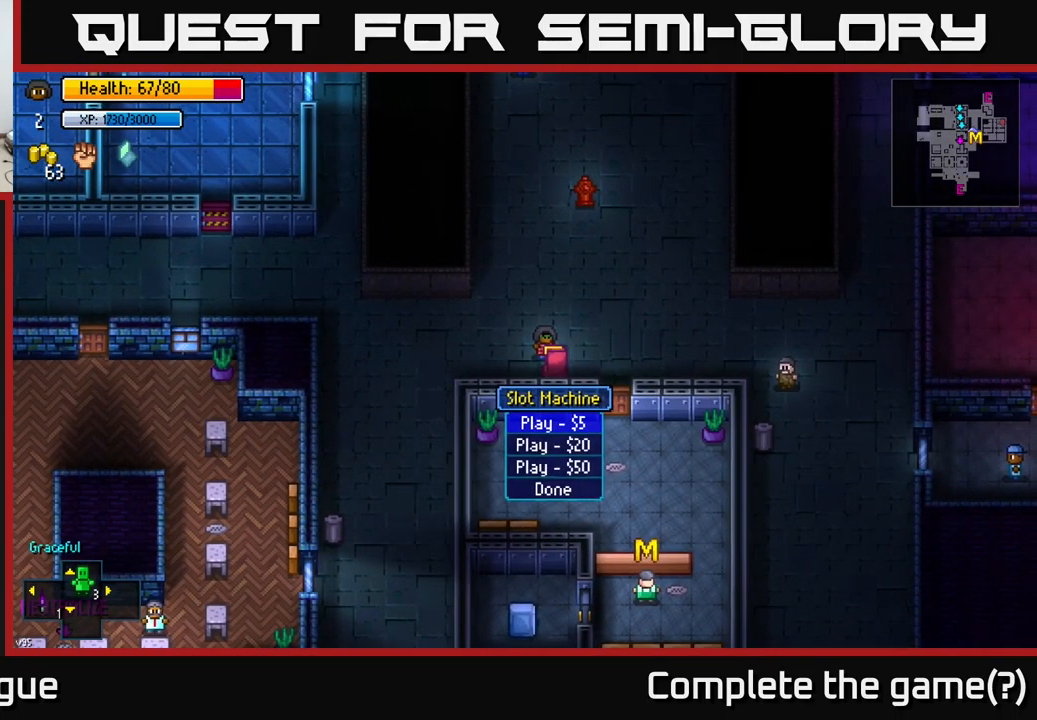
{"buttons": [], "left_stick": "center", "right_stick": "center", "events": [[17, "left_stick", "down"], [184, "left_stick", "center"], [350, "left_stick", "down"], [484, "left_stick", "center"]]}
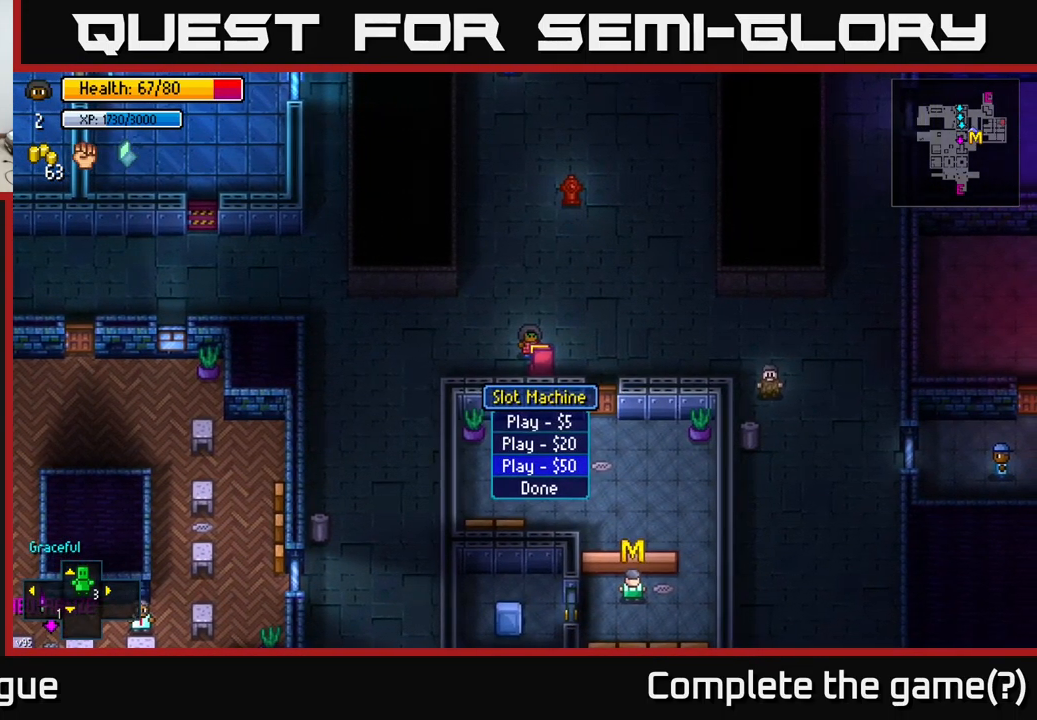
{"buttons": [], "left_stick": "center", "right_stick": "center", "events": []}
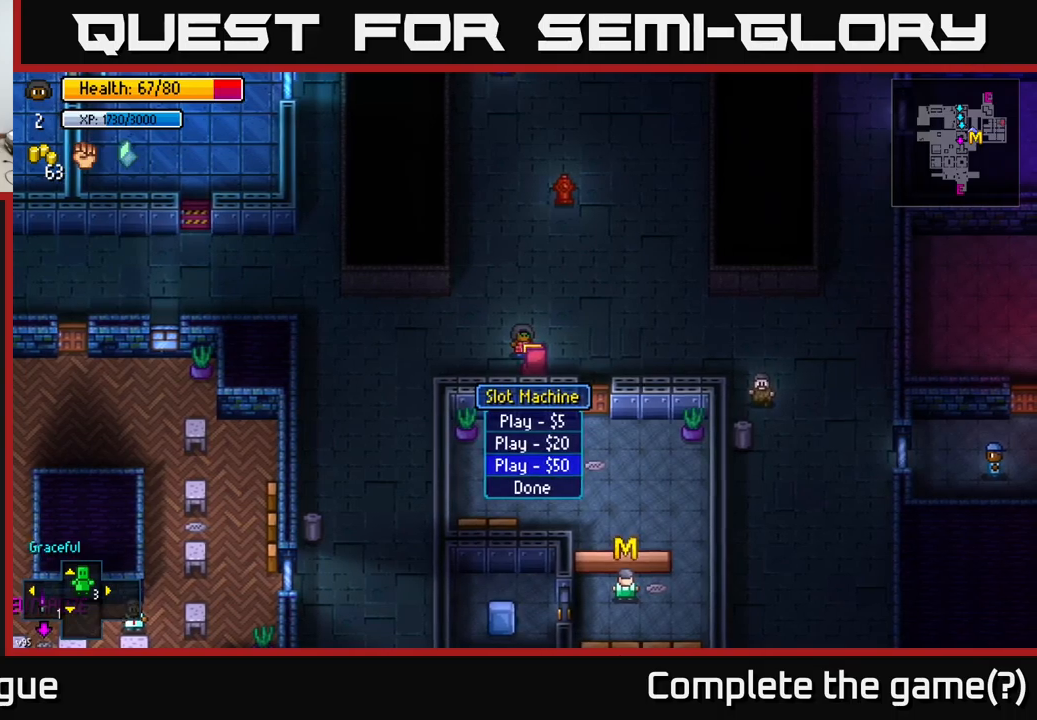
{"buttons": [], "left_stick": "center", "right_stick": "center", "events": [[167, "A", "down"], [200, "A", "up"]]}
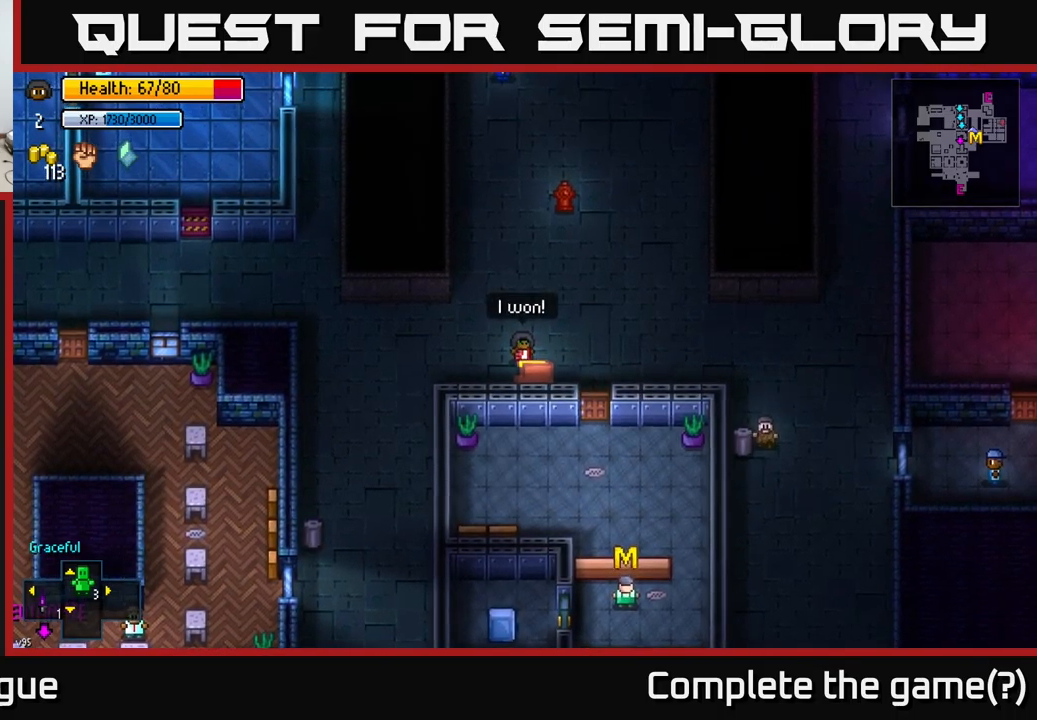
{"buttons": [], "left_stick": "left", "right_stick": "center", "events": [[383, "left_stick", "left"]]}
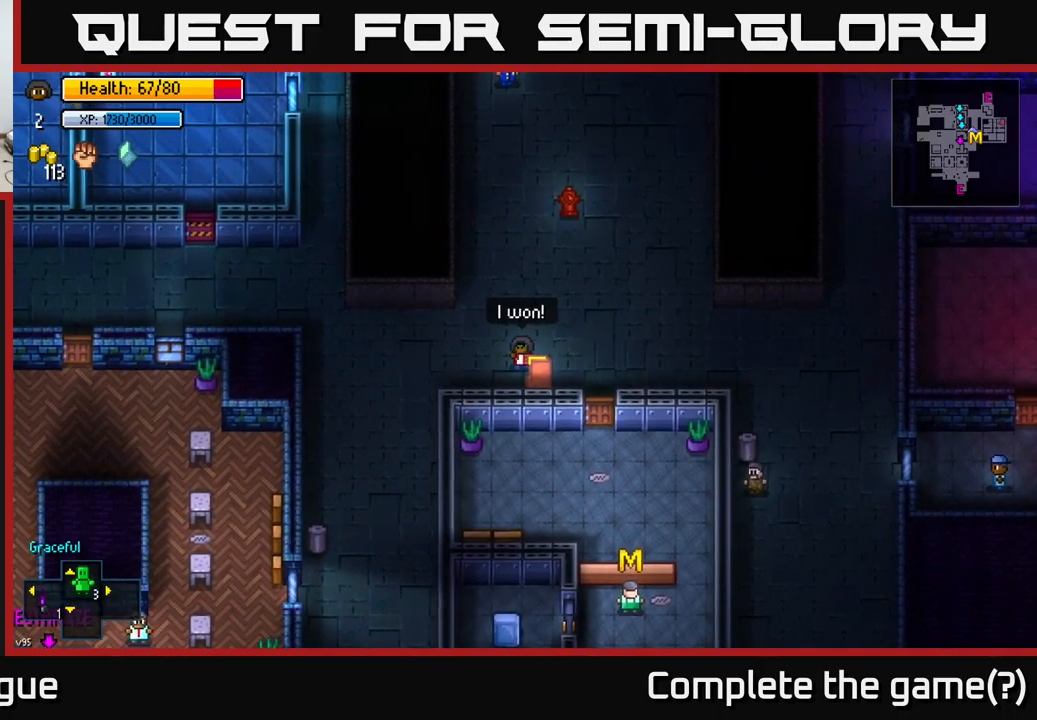
{"buttons": [], "left_stick": "left", "right_stick": "left", "events": [[100, "left_stick", "up-left"], [233, "left_stick", "left"], [300, "right_stick", "left"]]}
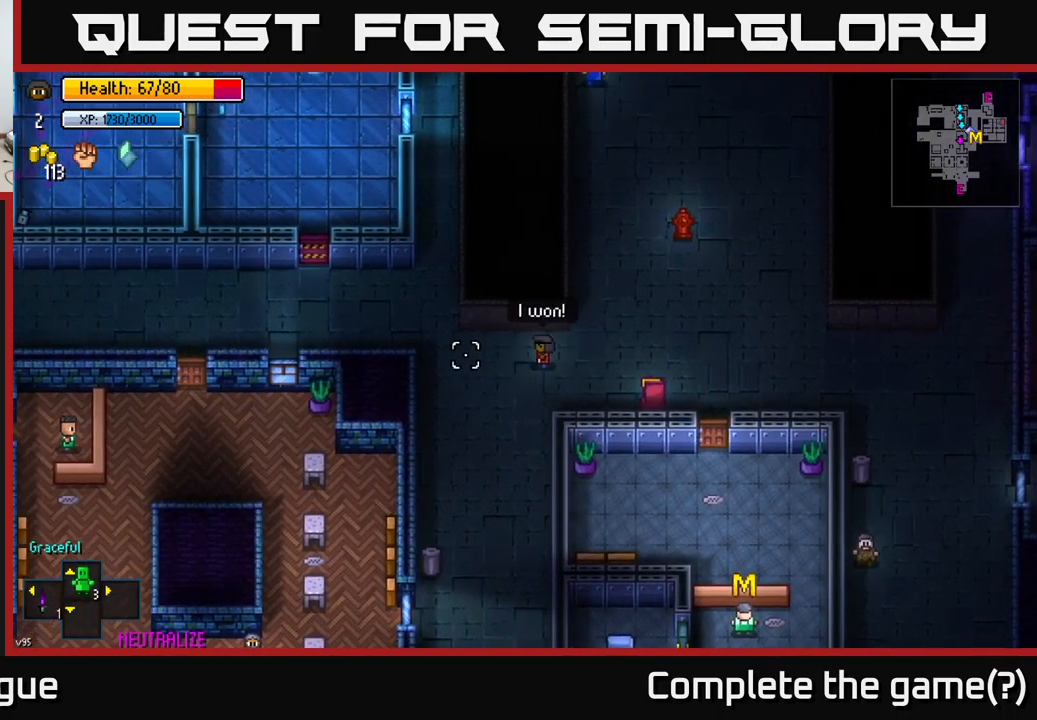
{"buttons": [], "left_stick": "left", "right_stick": "down-left", "events": [[150, "left_stick", "up-left"], [300, "left_stick", "left"], [467, "right_stick", "down-left"]]}
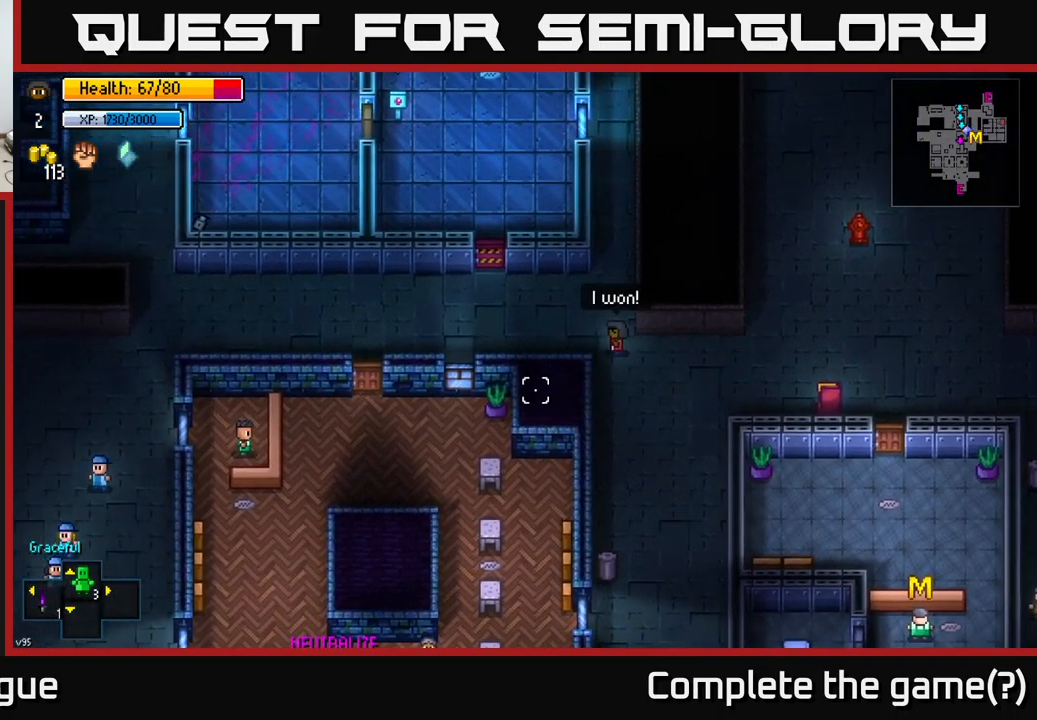
{"buttons": [], "left_stick": "left", "right_stick": "down", "events": [[183, "right_stick", "down"]]}
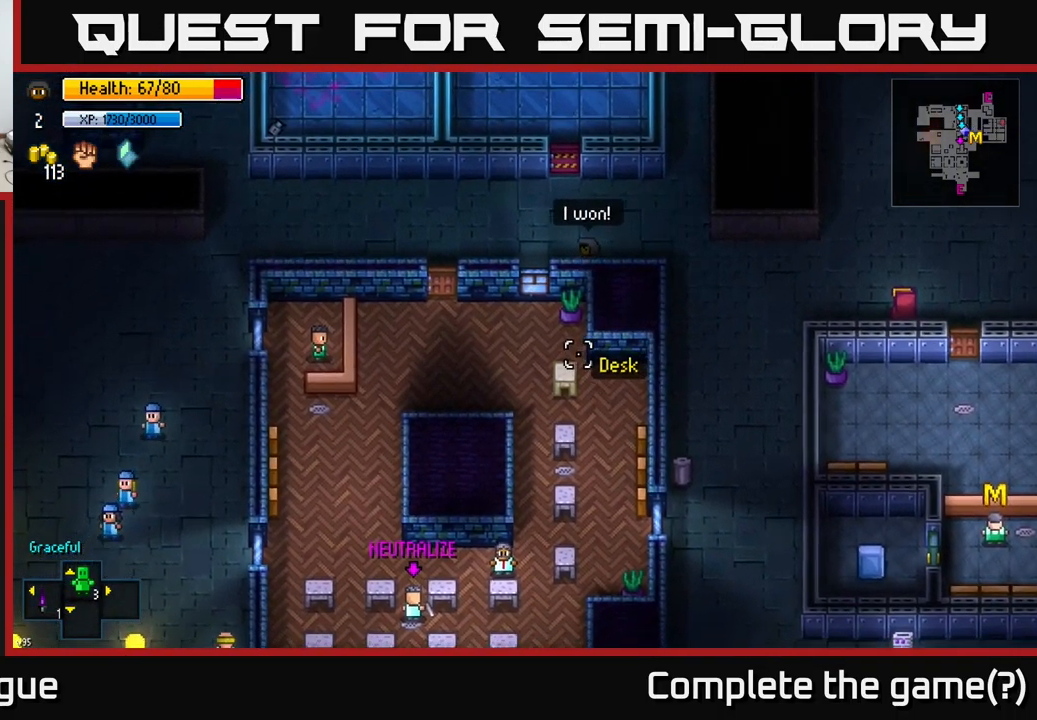
{"buttons": [], "left_stick": "left", "right_stick": "down", "events": []}
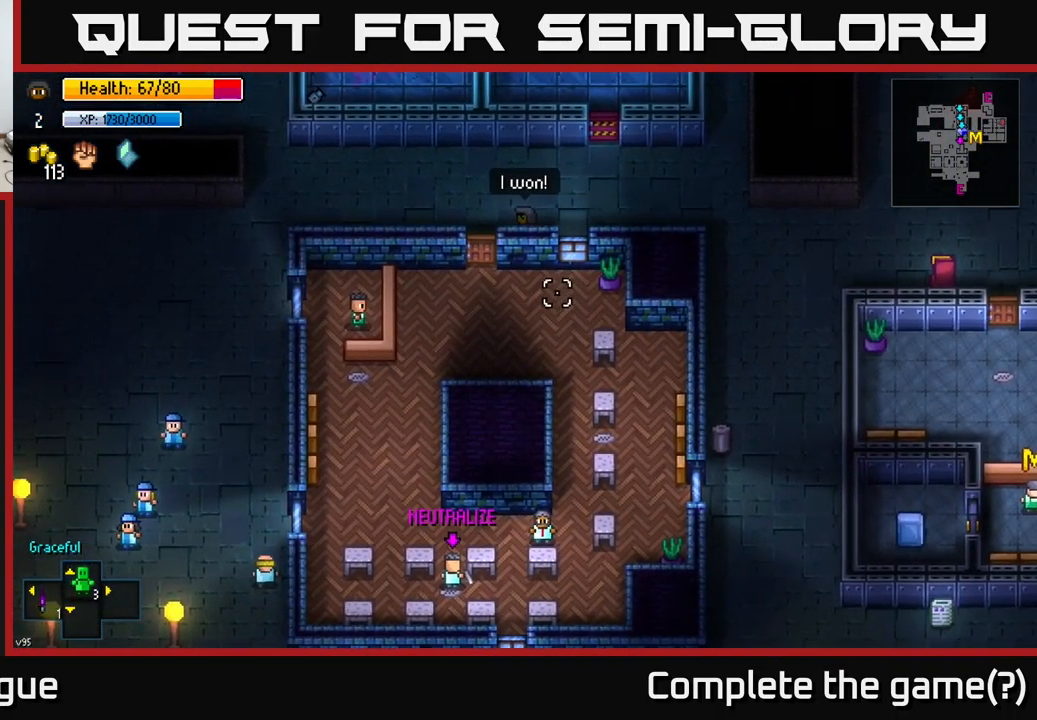
{"buttons": [], "left_stick": "down", "right_stick": "center", "events": [[100, "right_stick", "center"], [167, "left_stick", "down"], [200, "A", "down"], [317, "A", "up"]]}
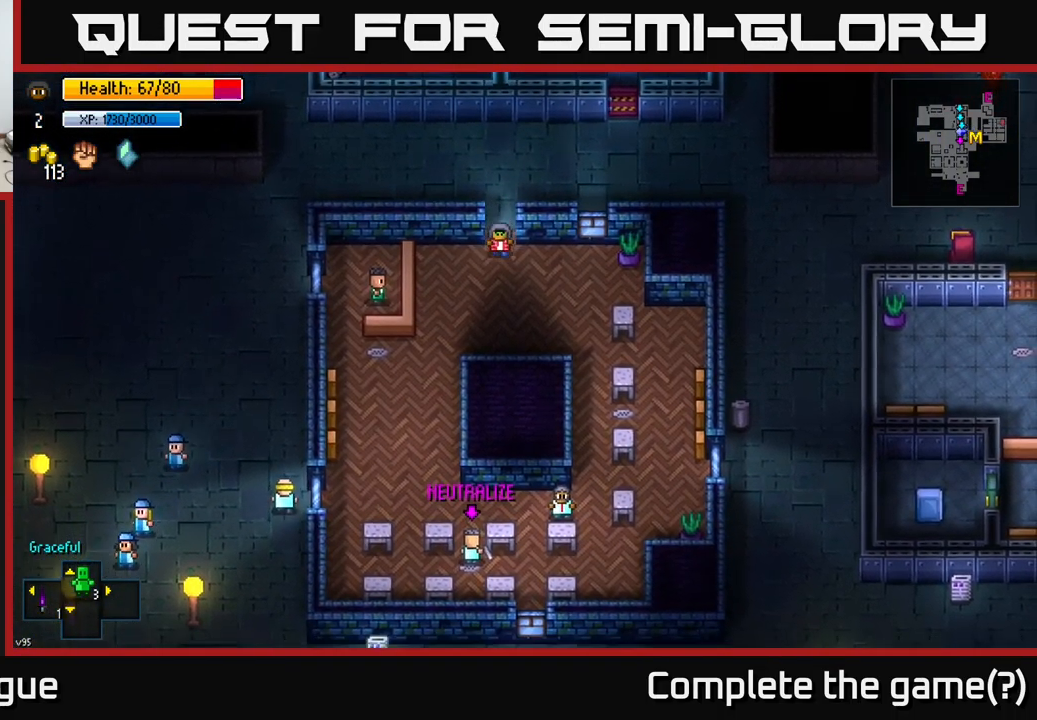
{"buttons": [], "left_stick": "down-left", "right_stick": "center", "events": [[33, "A", "down"], [133, "A", "up"], [150, "left_stick", "down-left"]]}
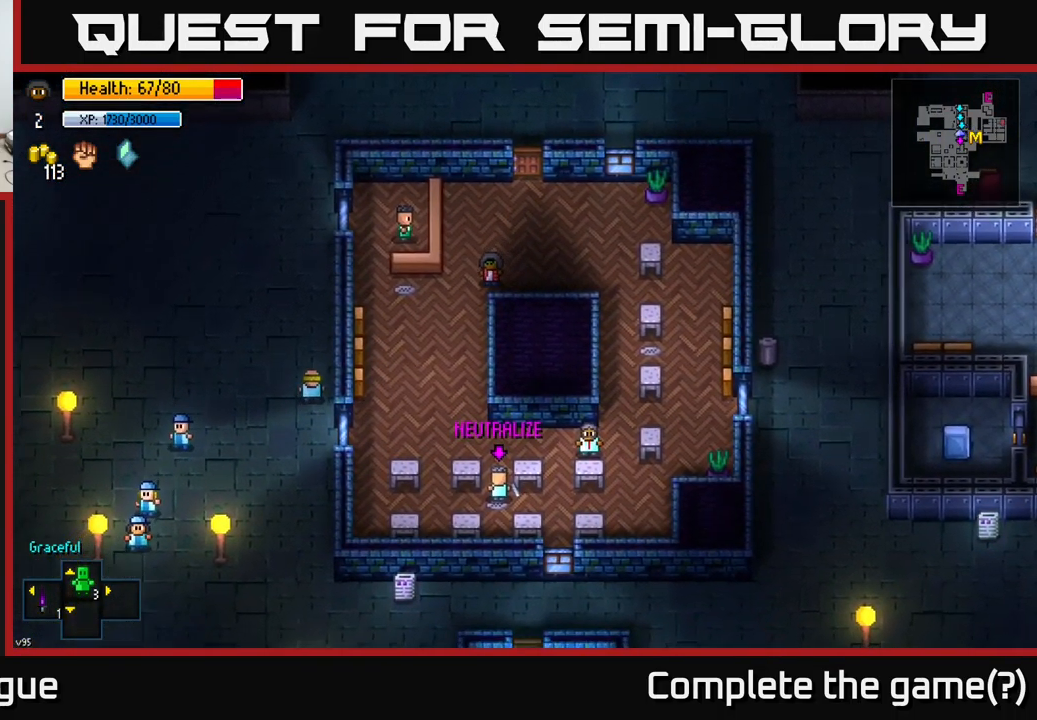
{"buttons": [], "left_stick": "down", "right_stick": "center", "events": [[67, "left_stick", "down"]]}
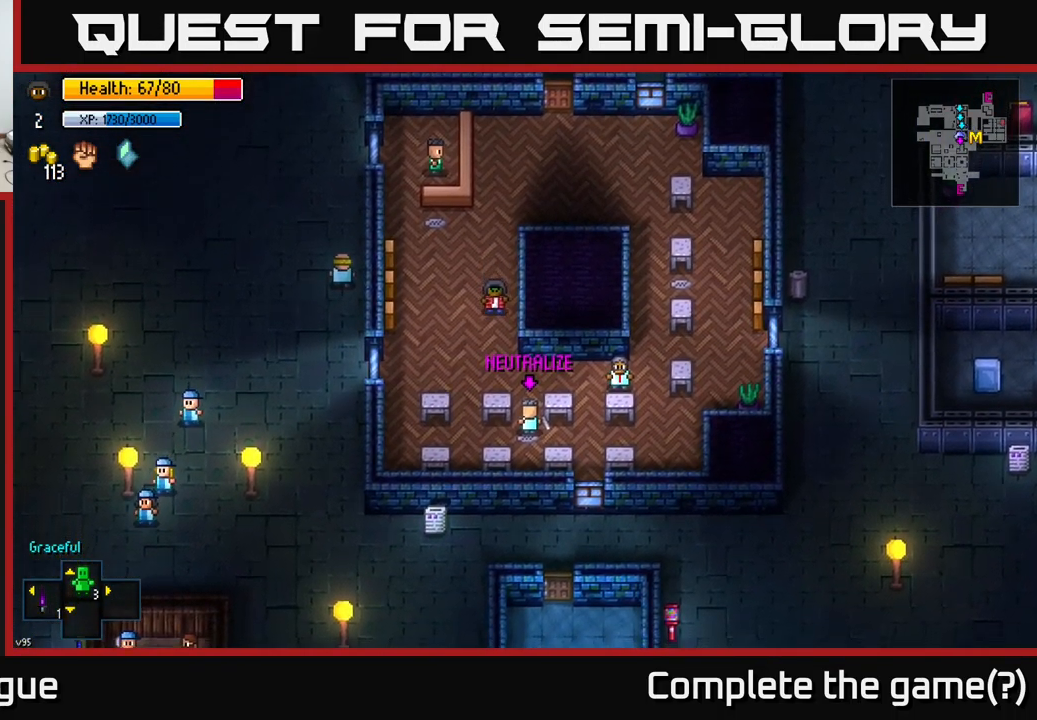
{"buttons": [], "left_stick": "center", "right_stick": "center", "events": [[167, "left_stick", "down-right"], [417, "left_stick", "center"]]}
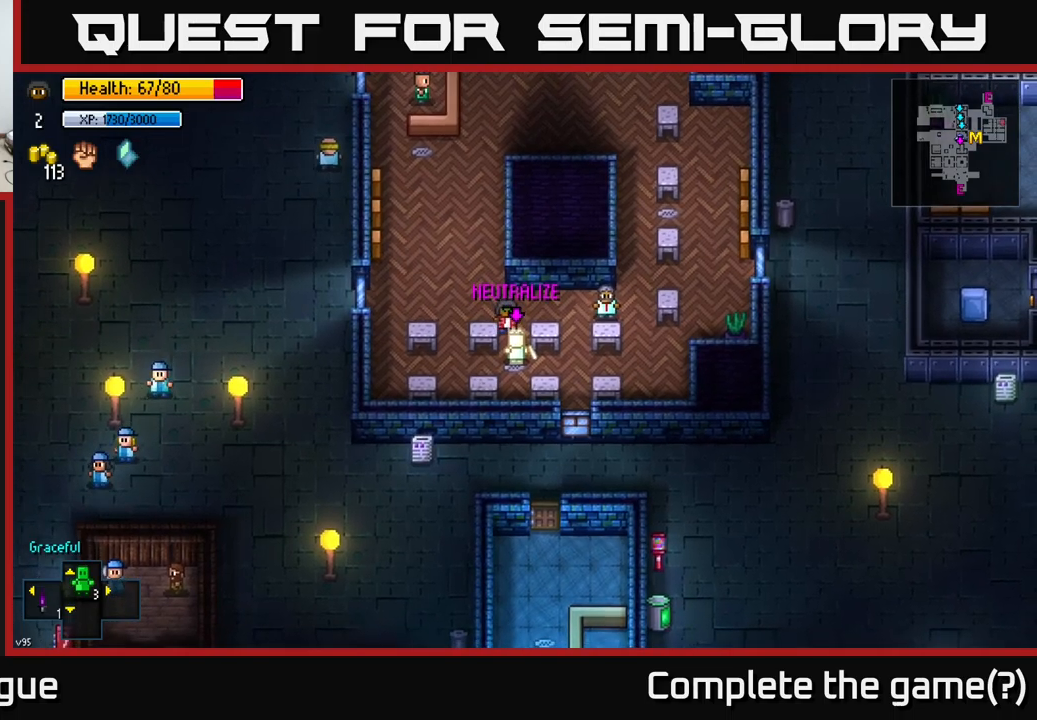
{"buttons": [], "left_stick": "center", "right_stick": "center", "events": [[34, "A", "down"], [100, "A", "up"]]}
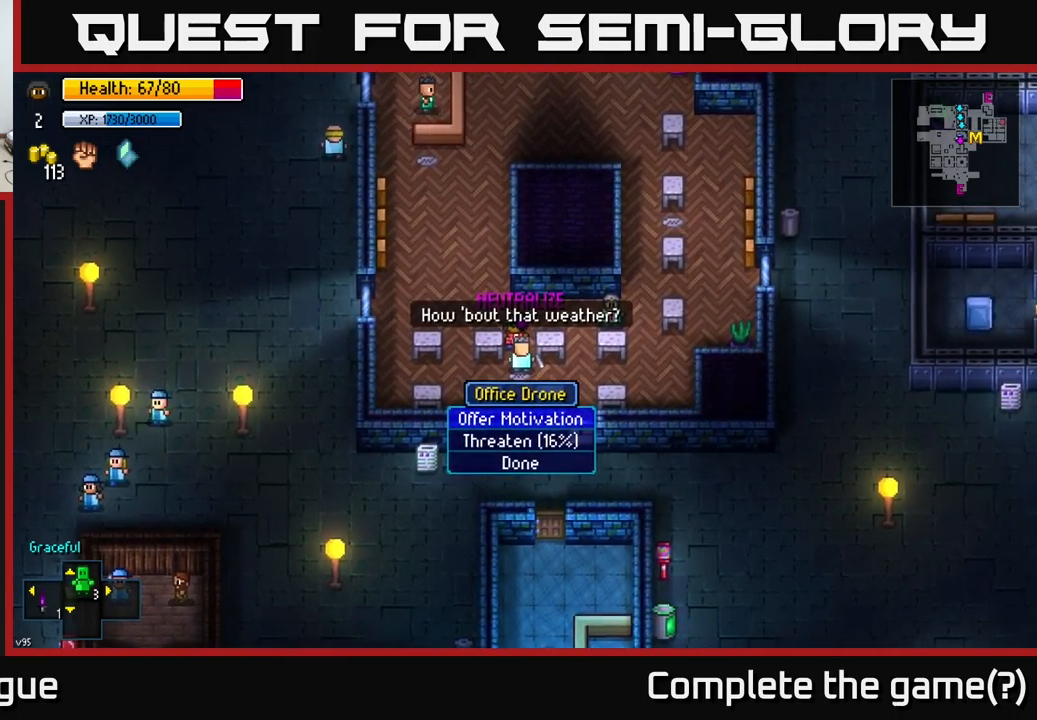
{"buttons": [], "left_stick": "center", "right_stick": "center", "events": []}
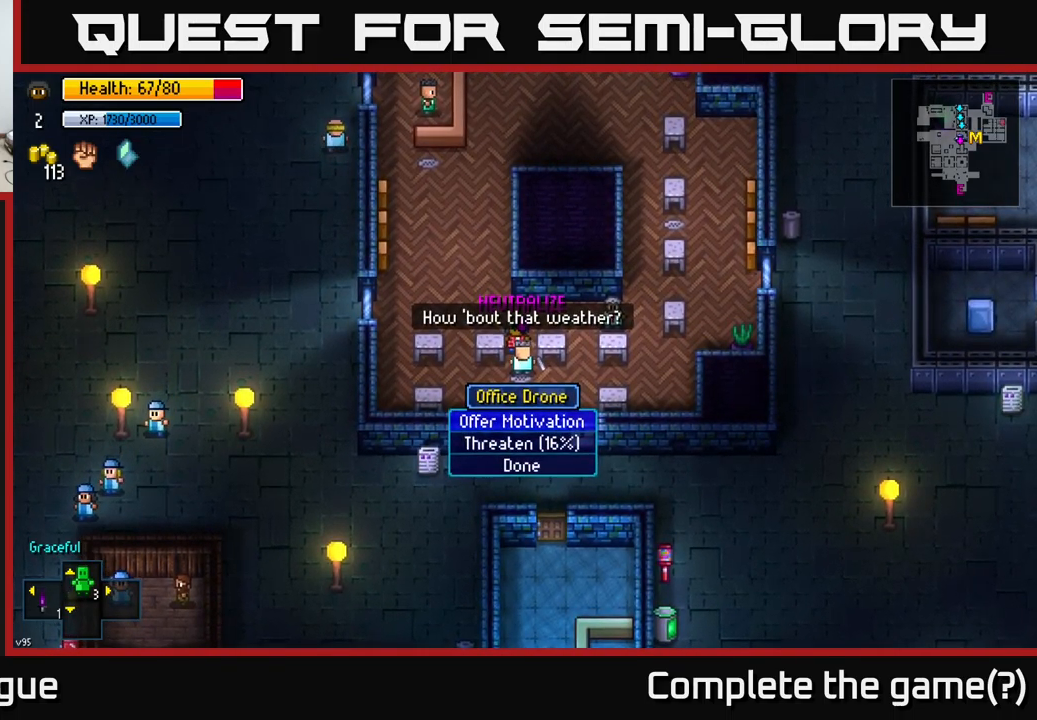
{"buttons": [], "left_stick": "center", "right_stick": "center", "events": []}
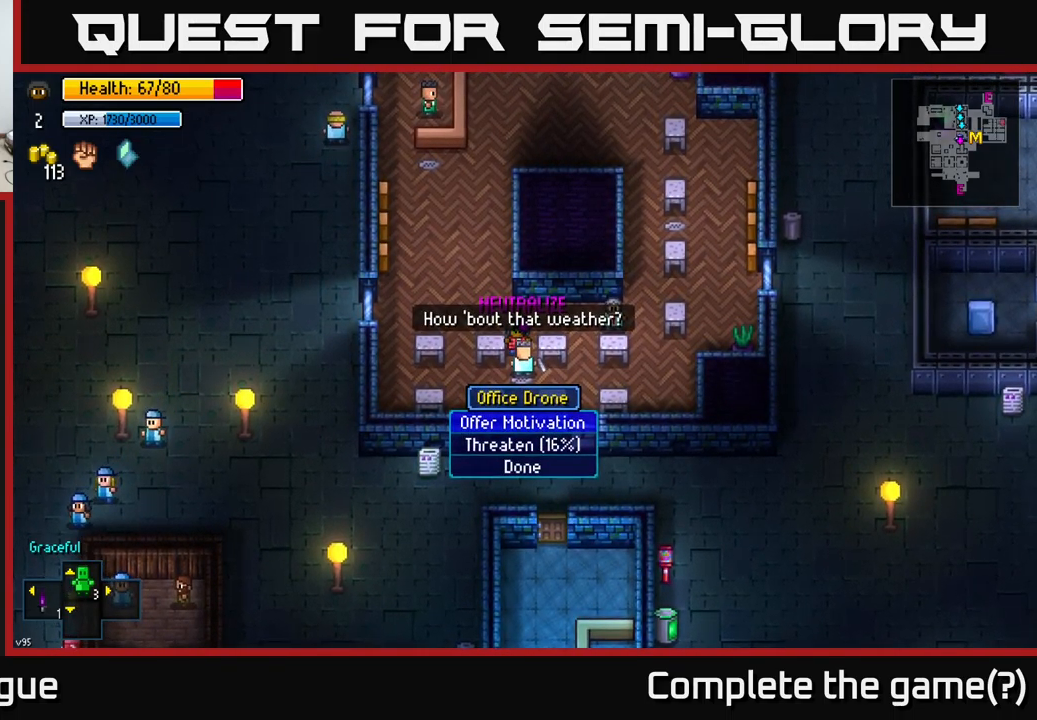
{"buttons": [], "left_stick": "center", "right_stick": "center", "events": [[284, "A", "down"], [350, "A", "up"]]}
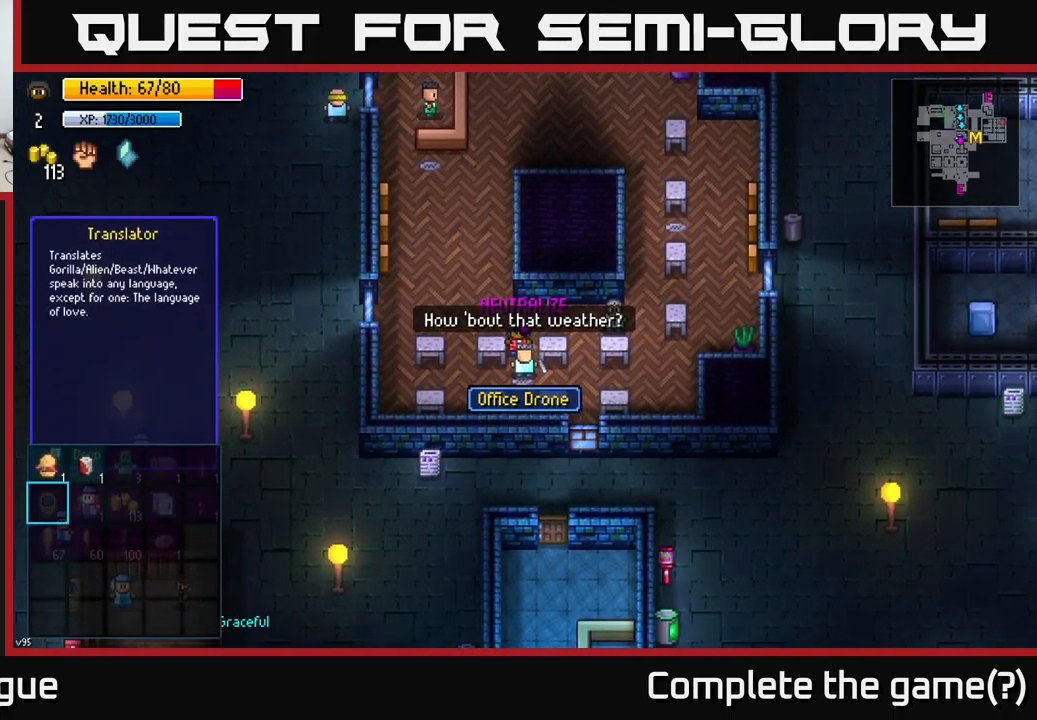
{"buttons": [], "left_stick": "center", "right_stick": "center", "events": []}
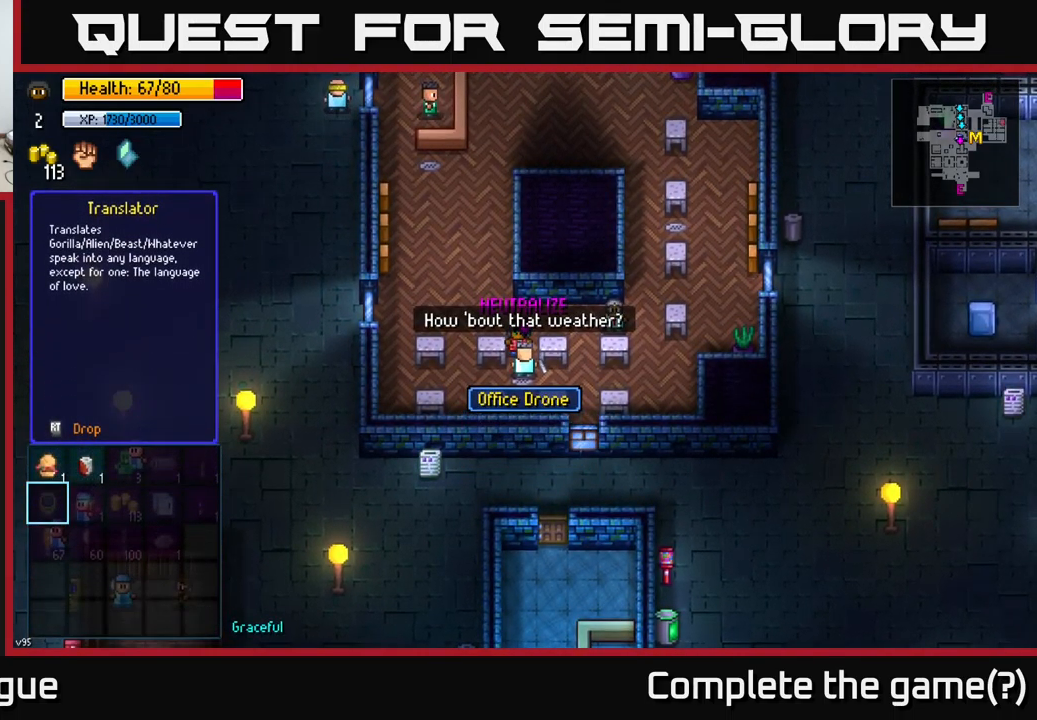
{"buttons": [], "left_stick": "center", "right_stick": "center", "events": [[117, "left_stick", "up"], [267, "left_stick", "center"]]}
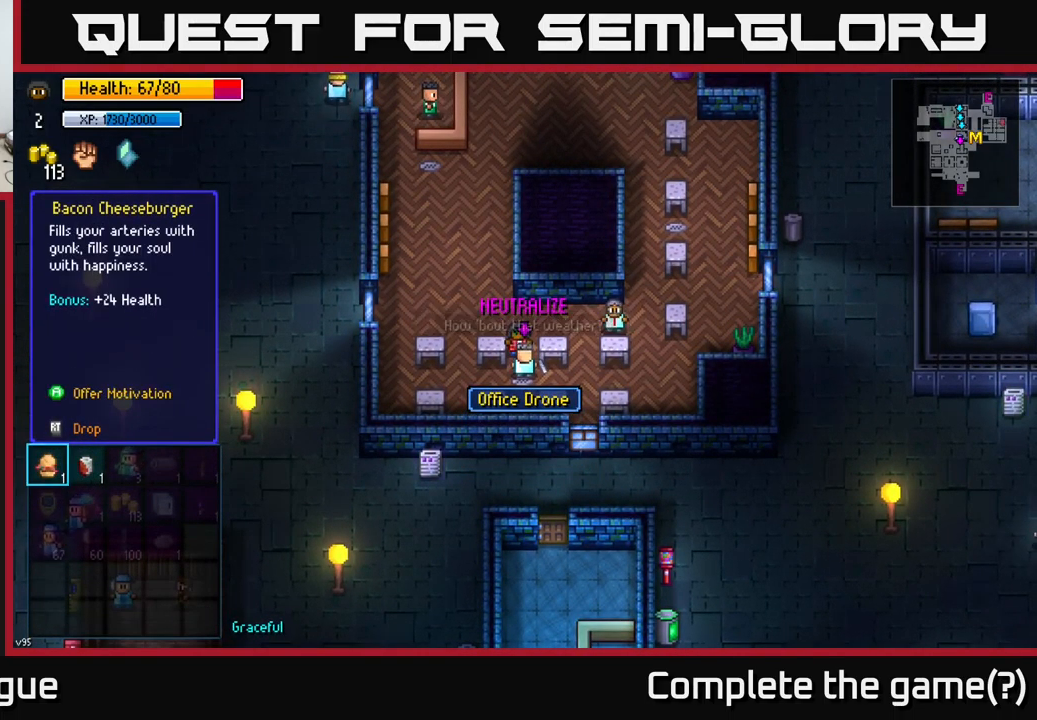
{"buttons": [], "left_stick": "center", "right_stick": "center", "events": [[100, "left_stick", "right"], [334, "left_stick", "center"]]}
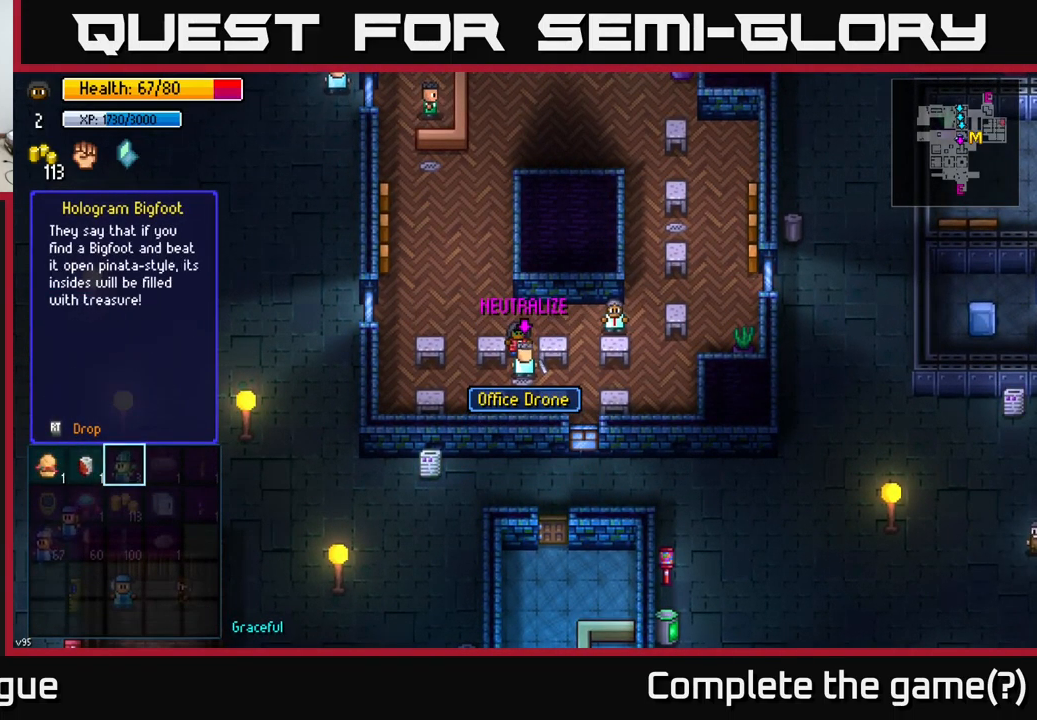
{"buttons": [], "left_stick": "center", "right_stick": "center", "events": []}
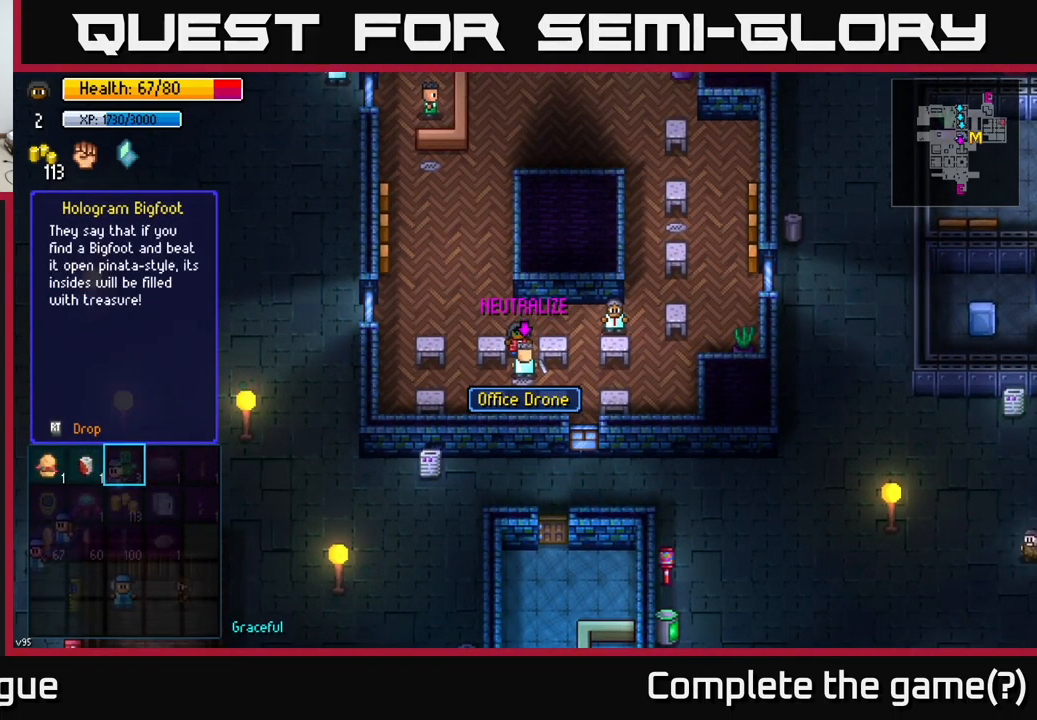
{"buttons": [], "left_stick": "center", "right_stick": "center", "events": [[267, "left_stick", "left"], [434, "left_stick", "center"]]}
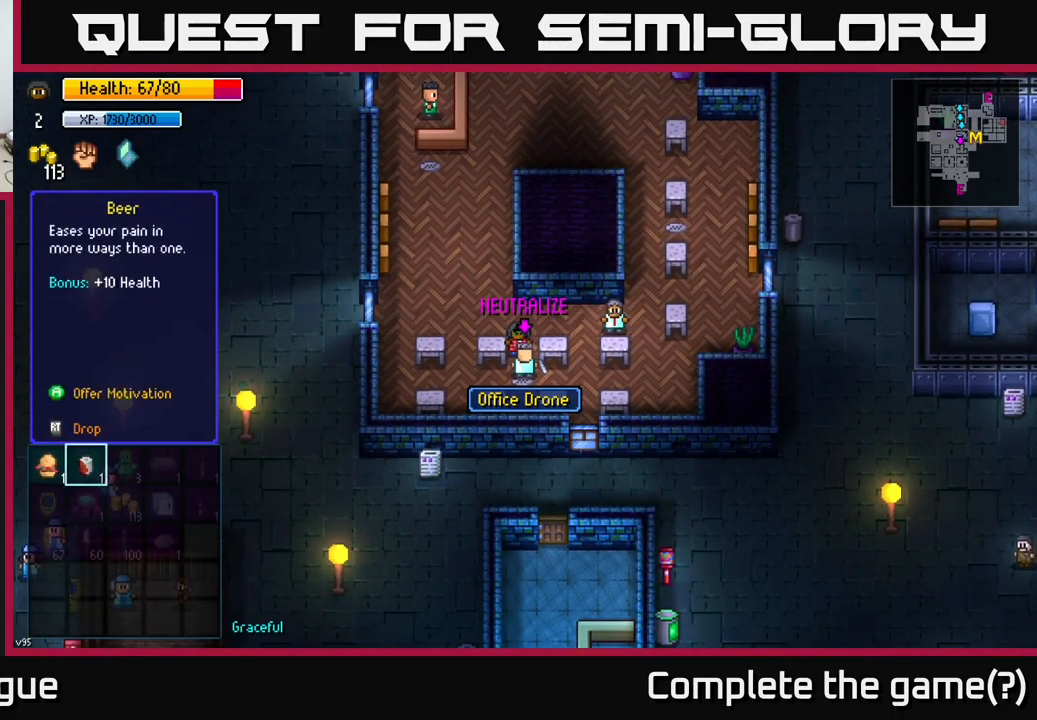
{"buttons": [], "left_stick": "left", "right_stick": "center", "events": [[450, "left_stick", "left"]]}